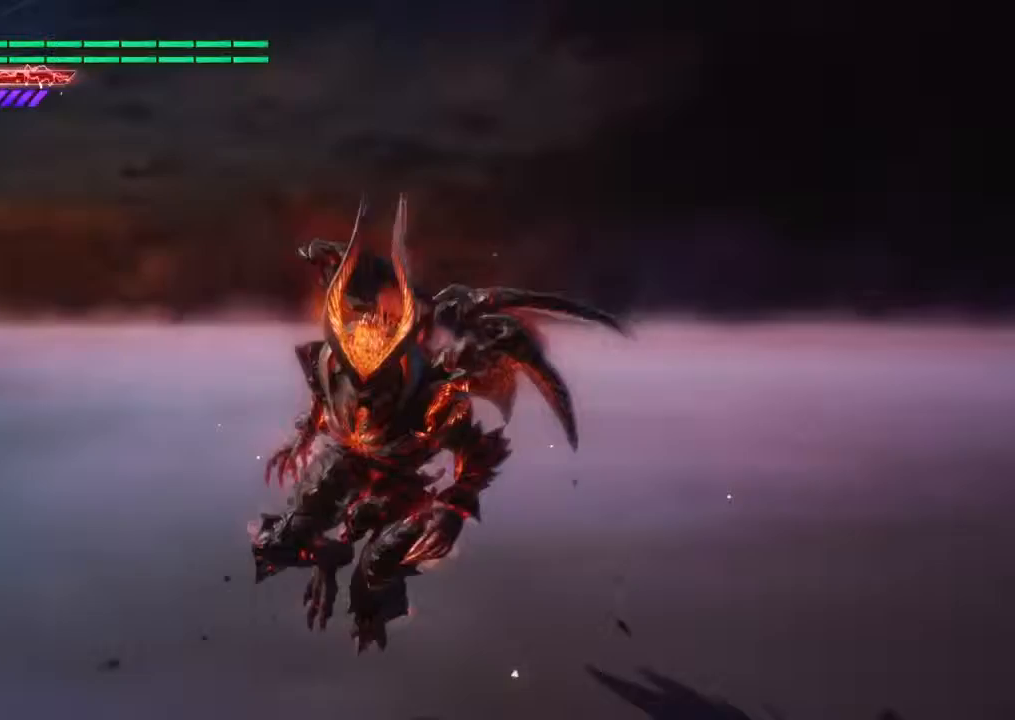
Gameplay with a controller (PlayStation layout); each line is a JSON object with the inputs held at the frame after it. "events" lists button and stick changes between this image and that frame as [ms after this image, input, new state], when the widget could be followed in between. Not read: R3.
{"buttons": ["L3"], "left_stick": "down", "right_stick": "center", "events": []}
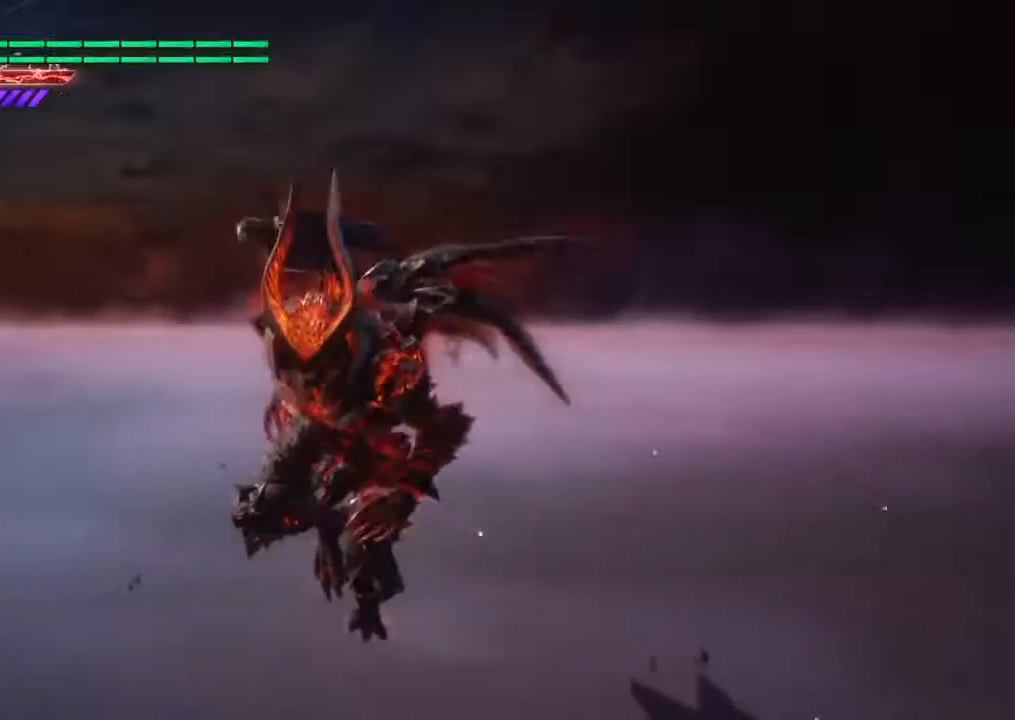
{"buttons": ["L3"], "left_stick": "down", "right_stick": "center", "events": []}
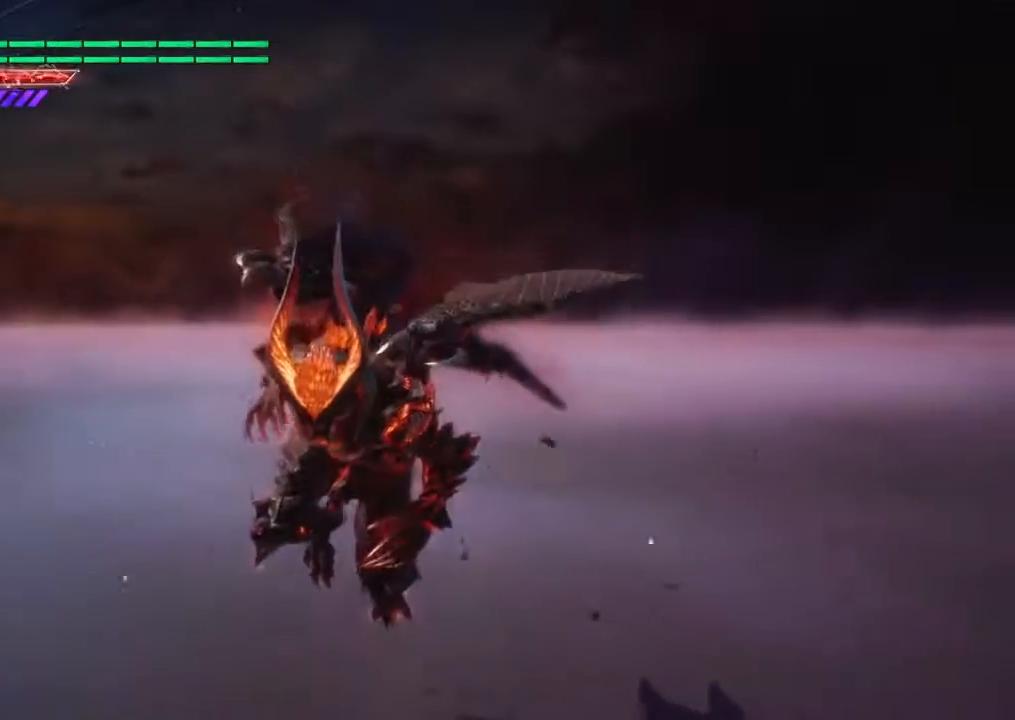
{"buttons": ["L3"], "left_stick": "down", "right_stick": "center", "events": []}
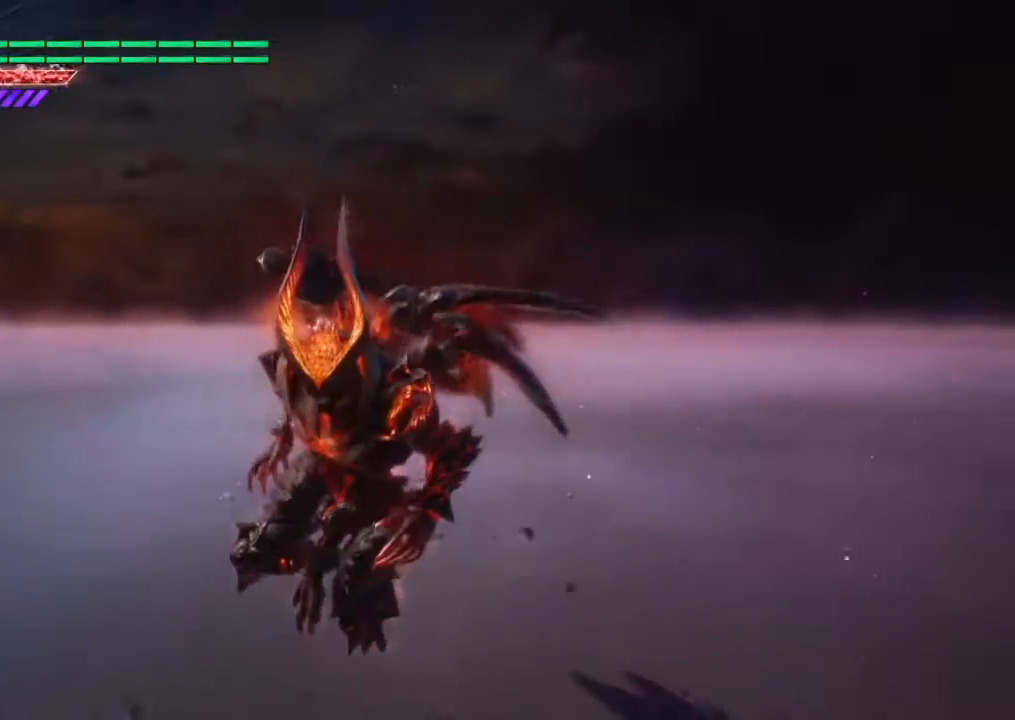
{"buttons": [], "left_stick": "center", "right_stick": "center", "events": [[200, "L3", "up"], [200, "left_stick", "center"]]}
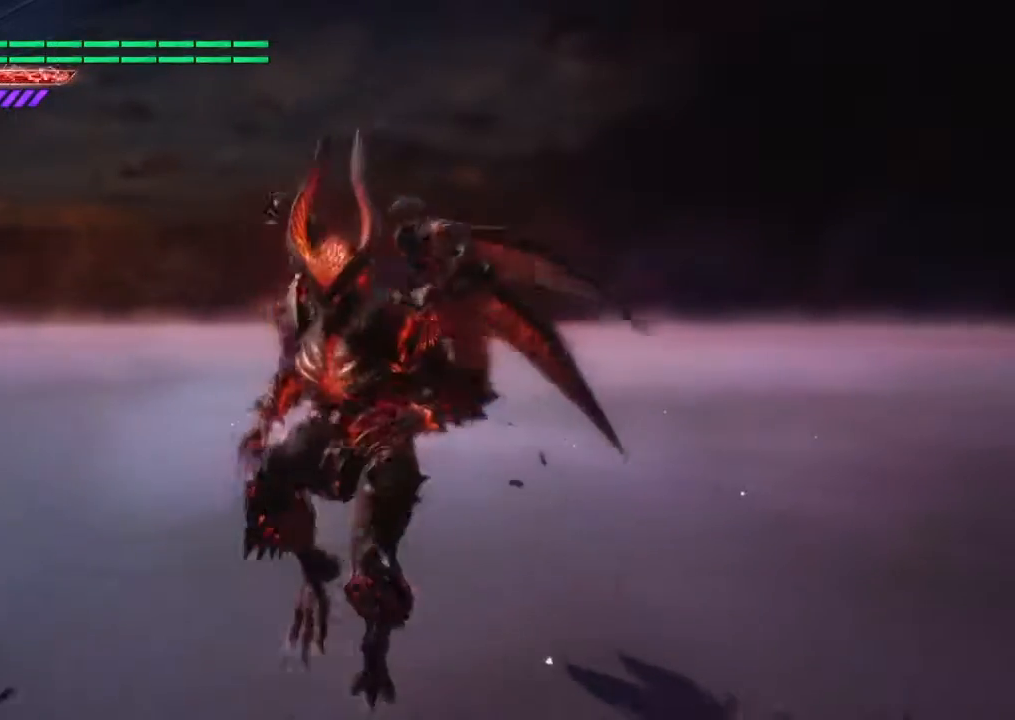
{"buttons": [], "left_stick": "center", "right_stick": "center", "events": []}
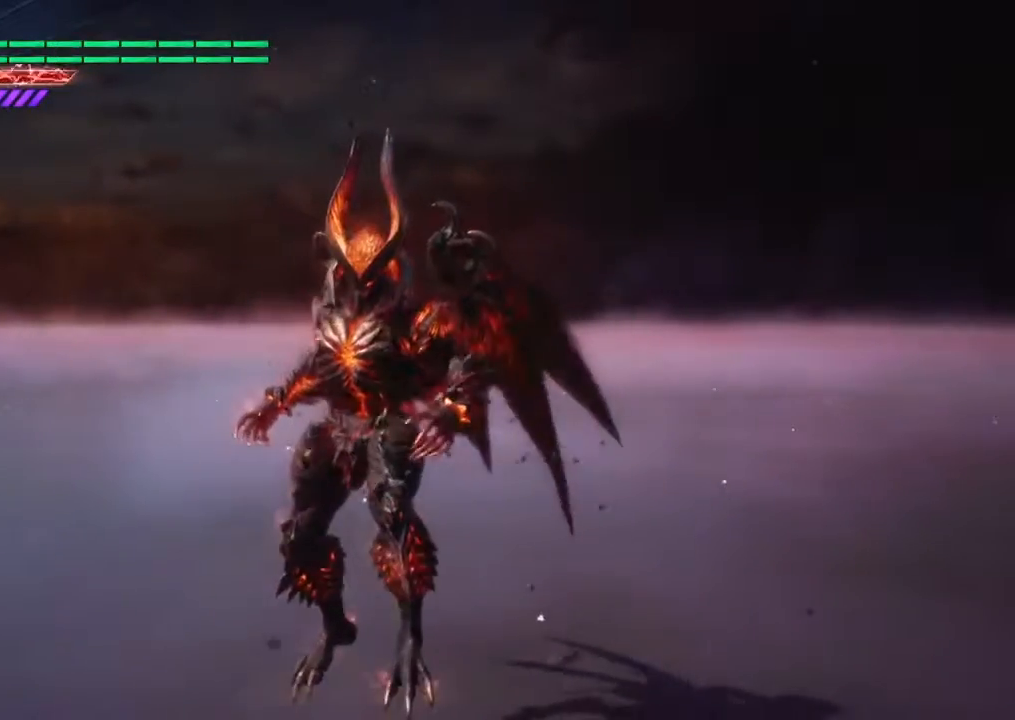
{"buttons": [], "left_stick": "center", "right_stick": "center", "events": []}
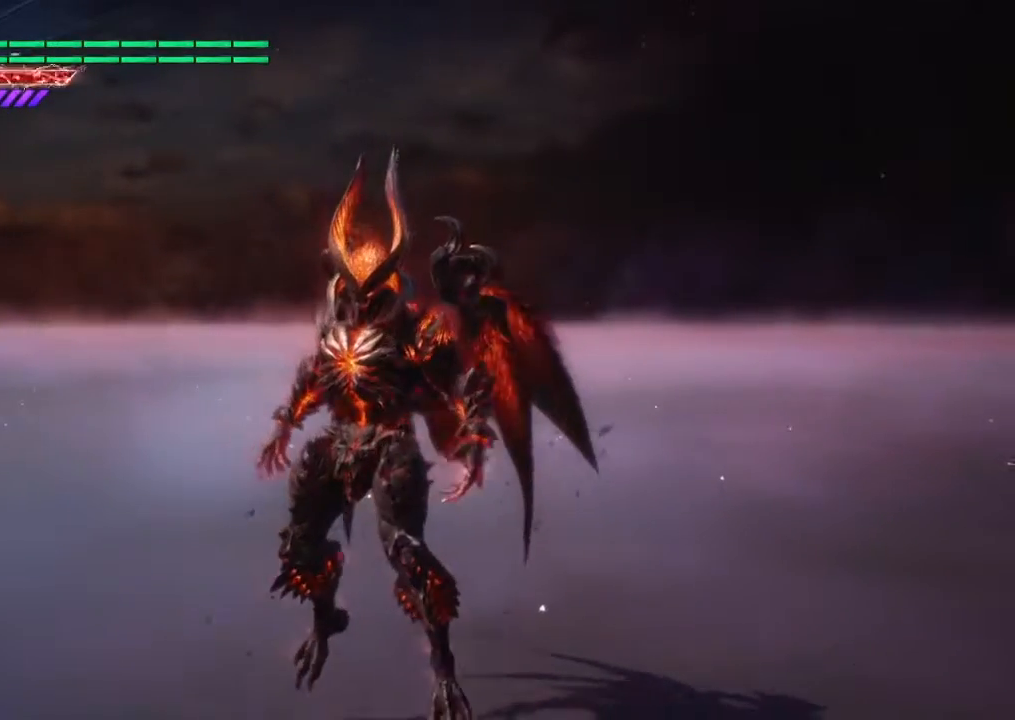
{"buttons": ["SQUARE", "TRIANGLE"], "left_stick": "center", "right_stick": "center", "events": [[434, "SQUARE", "down"], [434, "TRIANGLE", "down"]]}
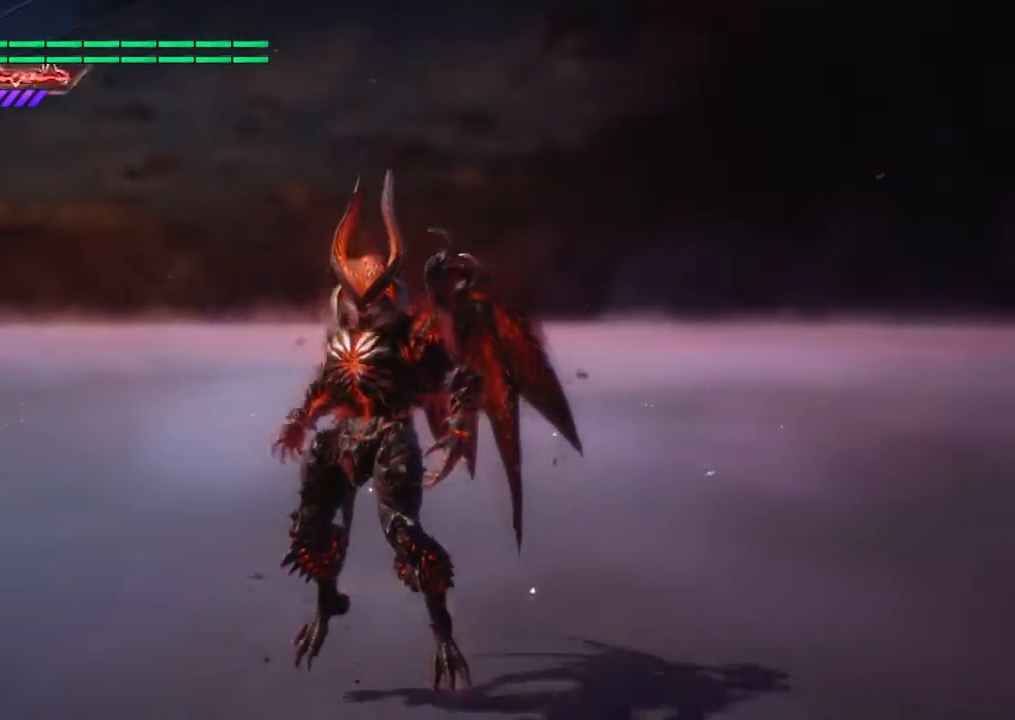
{"buttons": ["SQUARE", "TRIANGLE"], "left_stick": "center", "right_stick": "center", "events": []}
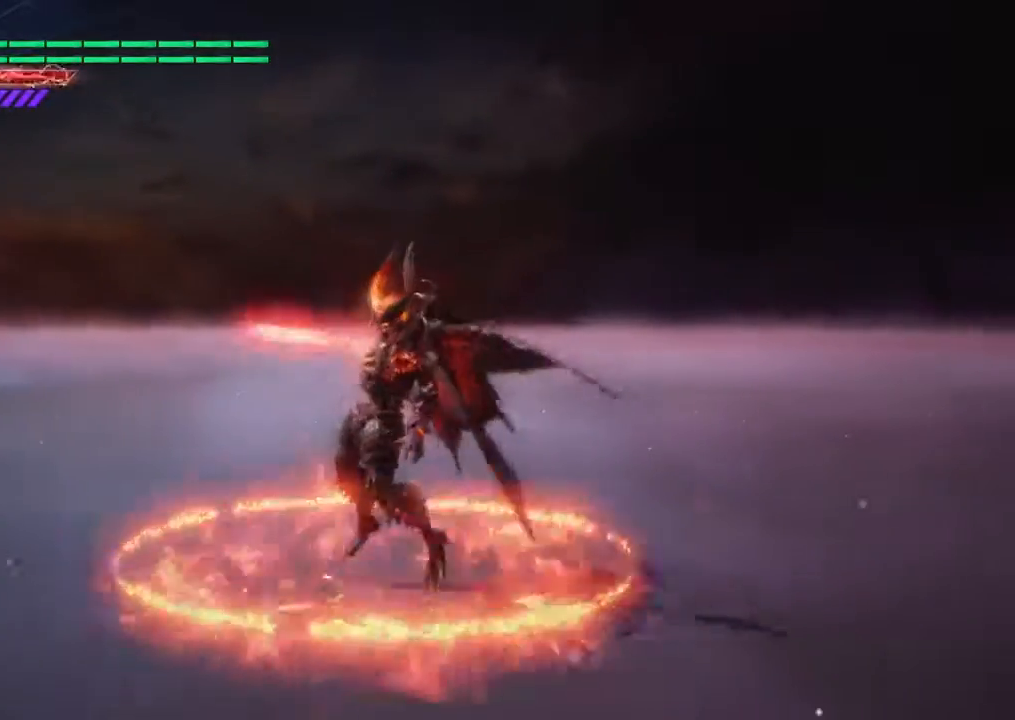
{"buttons": [], "left_stick": "center", "right_stick": "right", "events": [[133, "SQUARE", "up"], [133, "TRIANGLE", "up"], [434, "right_stick", "right"]]}
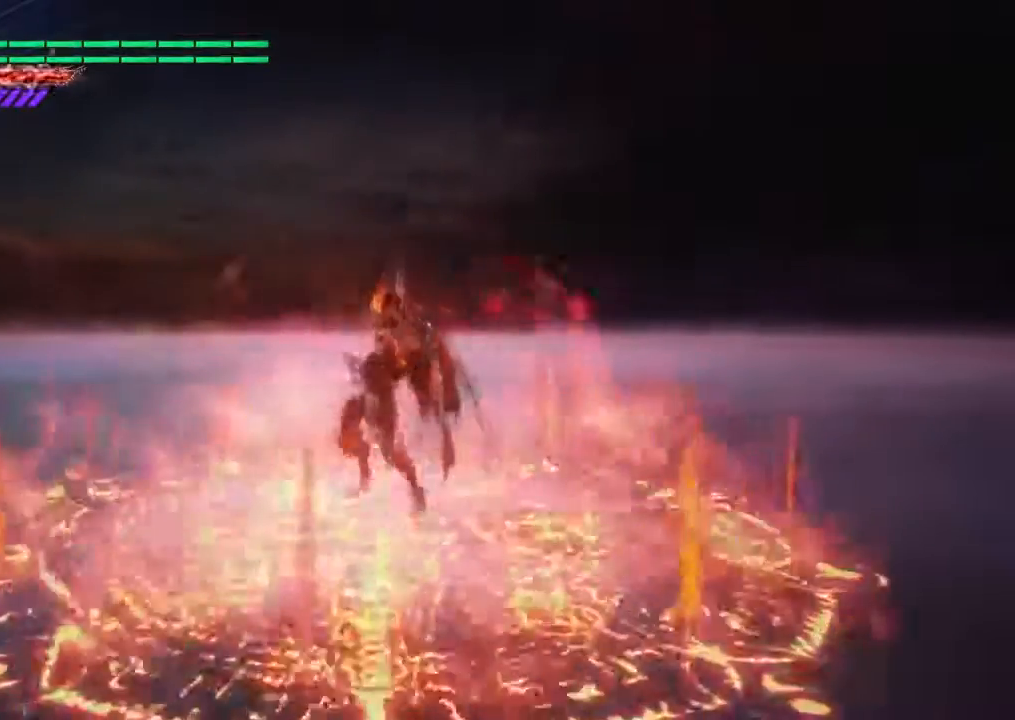
{"buttons": [], "left_stick": "center", "right_stick": "center", "events": [[434, "right_stick", "center"]]}
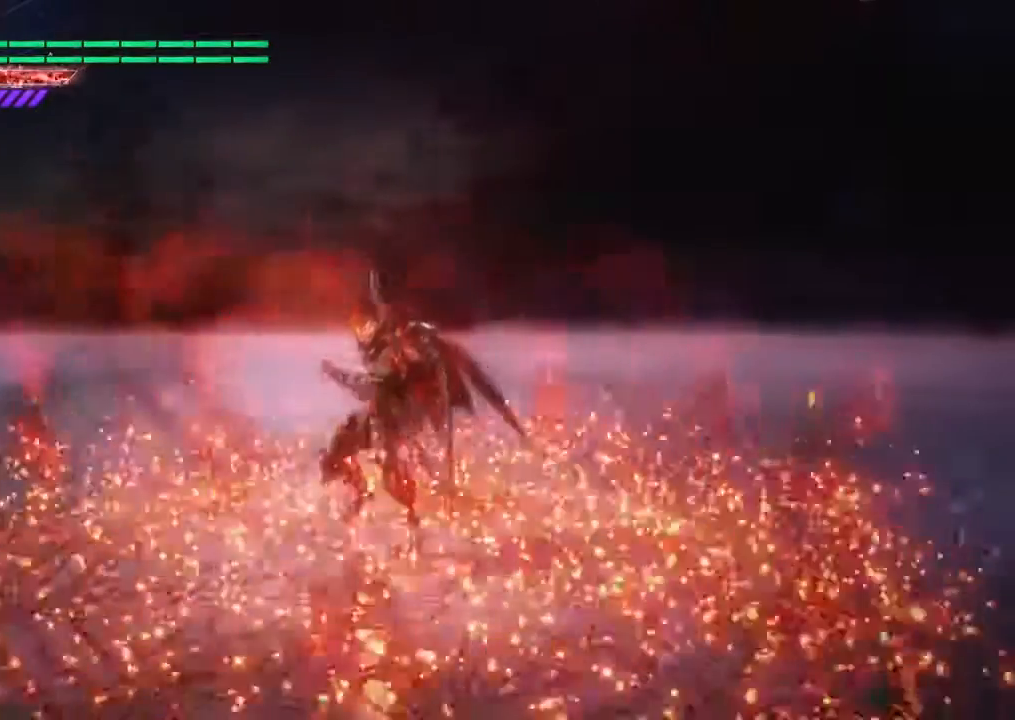
{"buttons": [], "left_stick": "center", "right_stick": "center", "events": []}
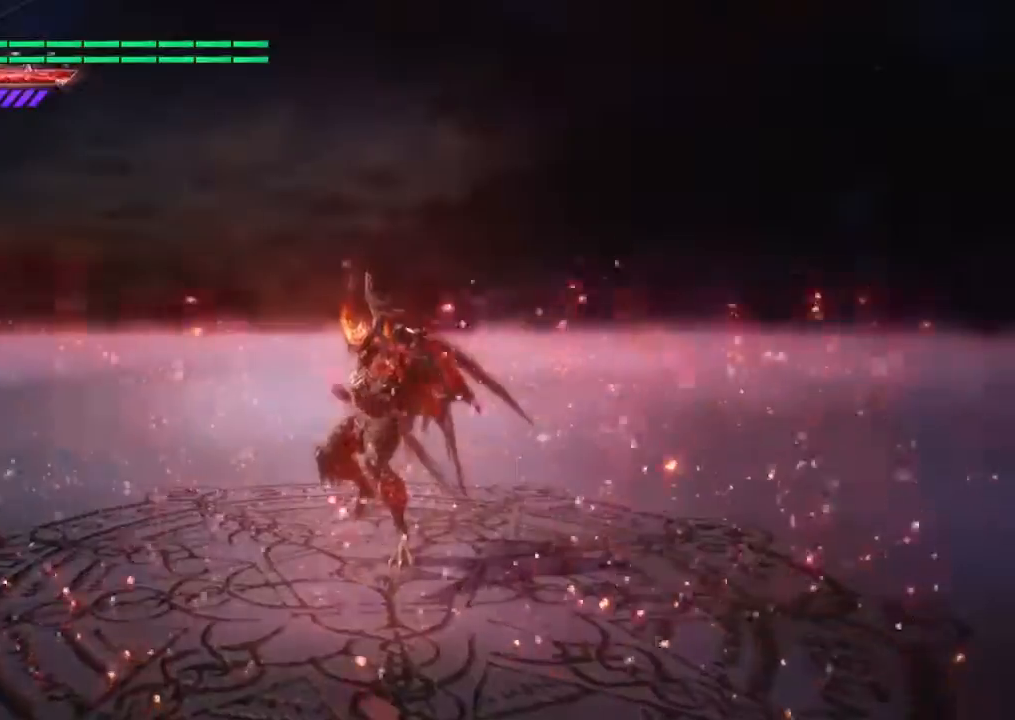
{"buttons": [], "left_stick": "center", "right_stick": "center", "events": []}
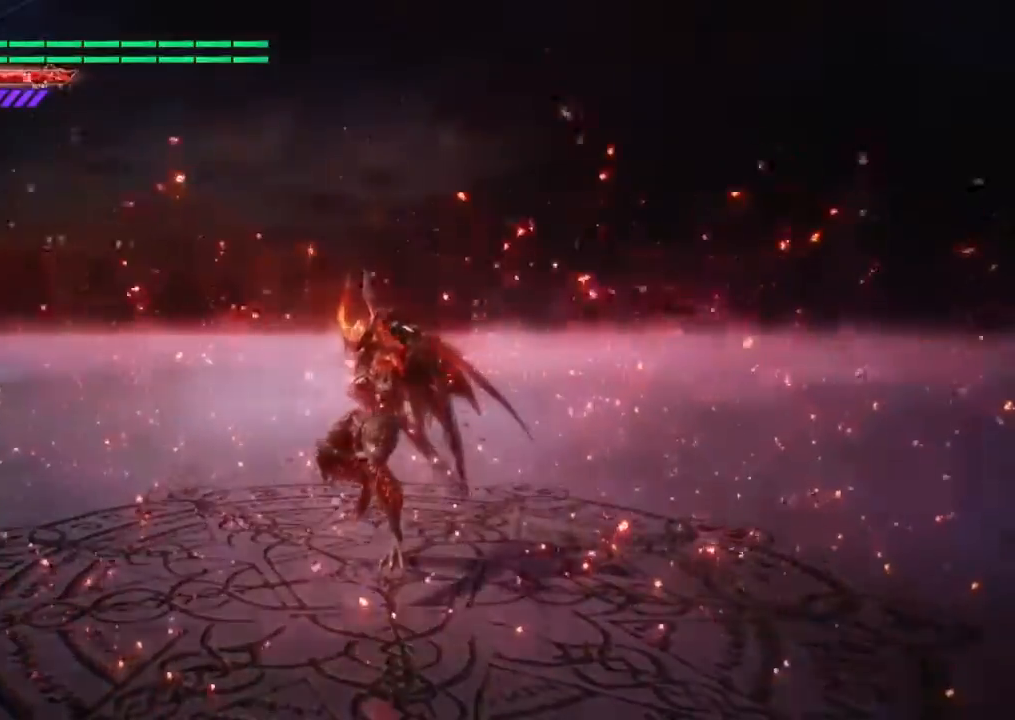
{"buttons": [], "left_stick": "center", "right_stick": "center", "events": []}
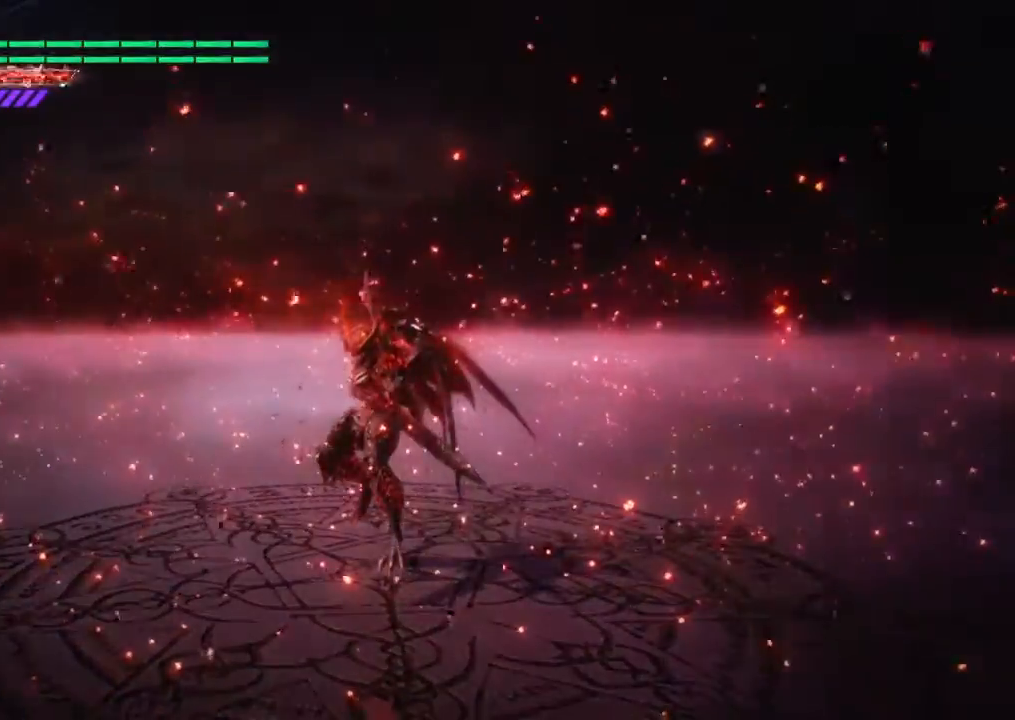
{"buttons": [], "left_stick": "center", "right_stick": "center", "events": []}
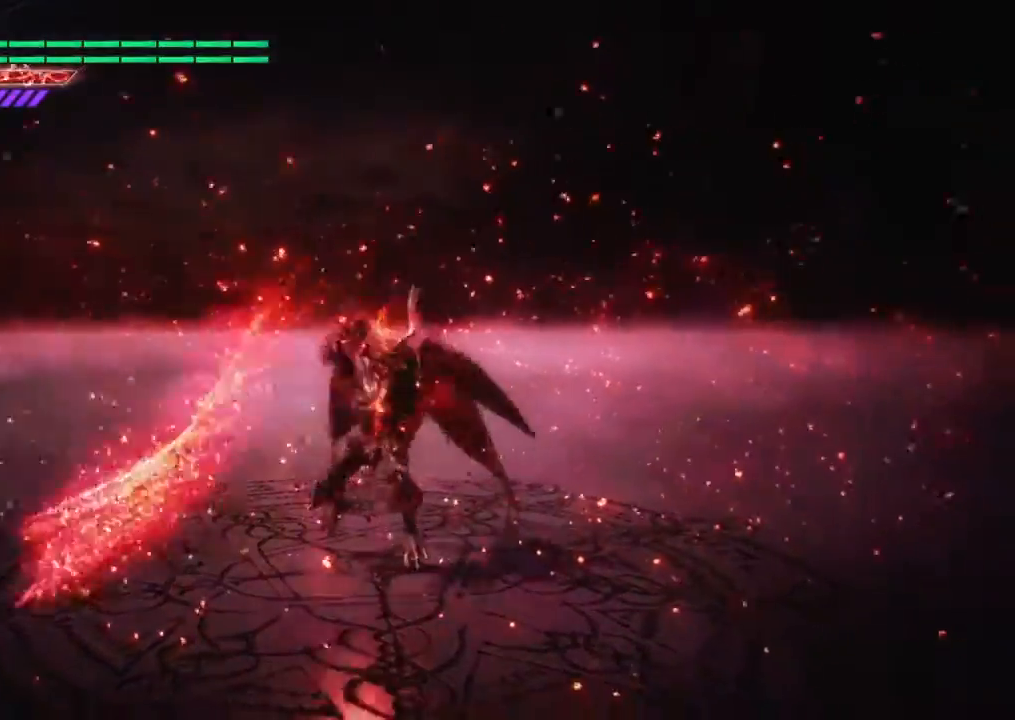
{"buttons": [], "left_stick": "center", "right_stick": "center", "events": []}
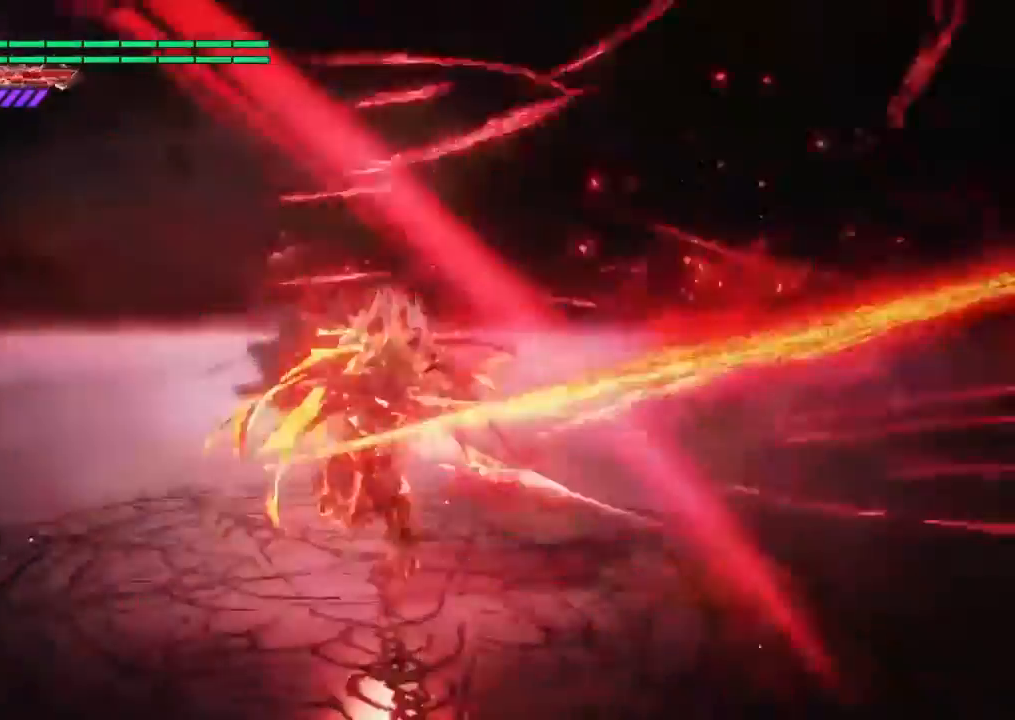
{"buttons": [], "left_stick": "center", "right_stick": "center", "events": []}